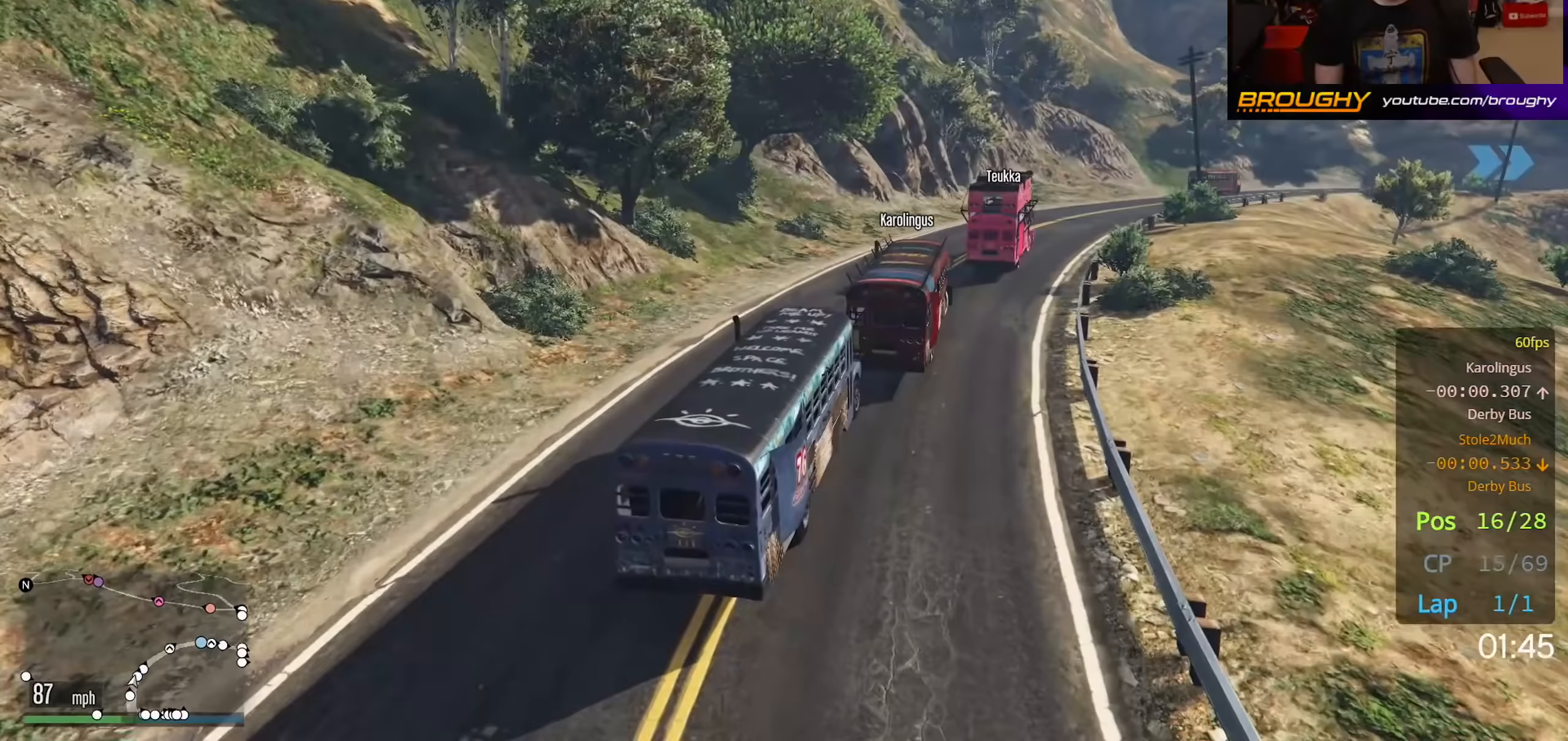
Gameplay with a controller (Xbox layout); each line is a JSON object with the inputs held at the frame after it. "events" lists button and stick changes between this image and that frame as [ms after this image, input, new state], when the widget could be followed in between.
{"buttons": ["R2"], "left_stick": "right", "right_stick": "center", "events": [[17, "left_stick", "center"], [133, "left_stick", "right"], [350, "left_stick", "center"], [483, "left_stick", "right"]]}
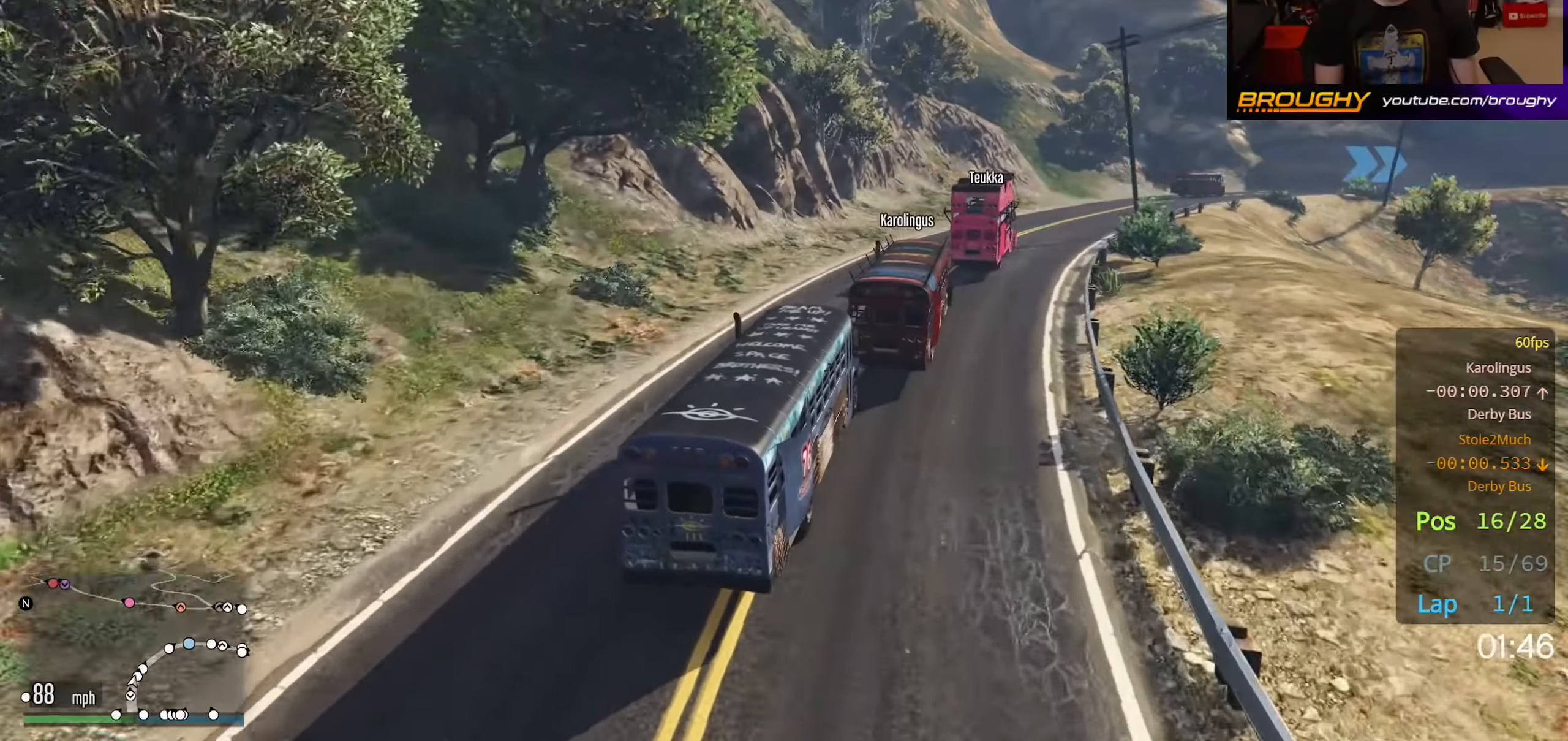
{"buttons": ["R2"], "left_stick": "right", "right_stick": "center", "events": [[183, "left_stick", "center"], [317, "left_stick", "right"]]}
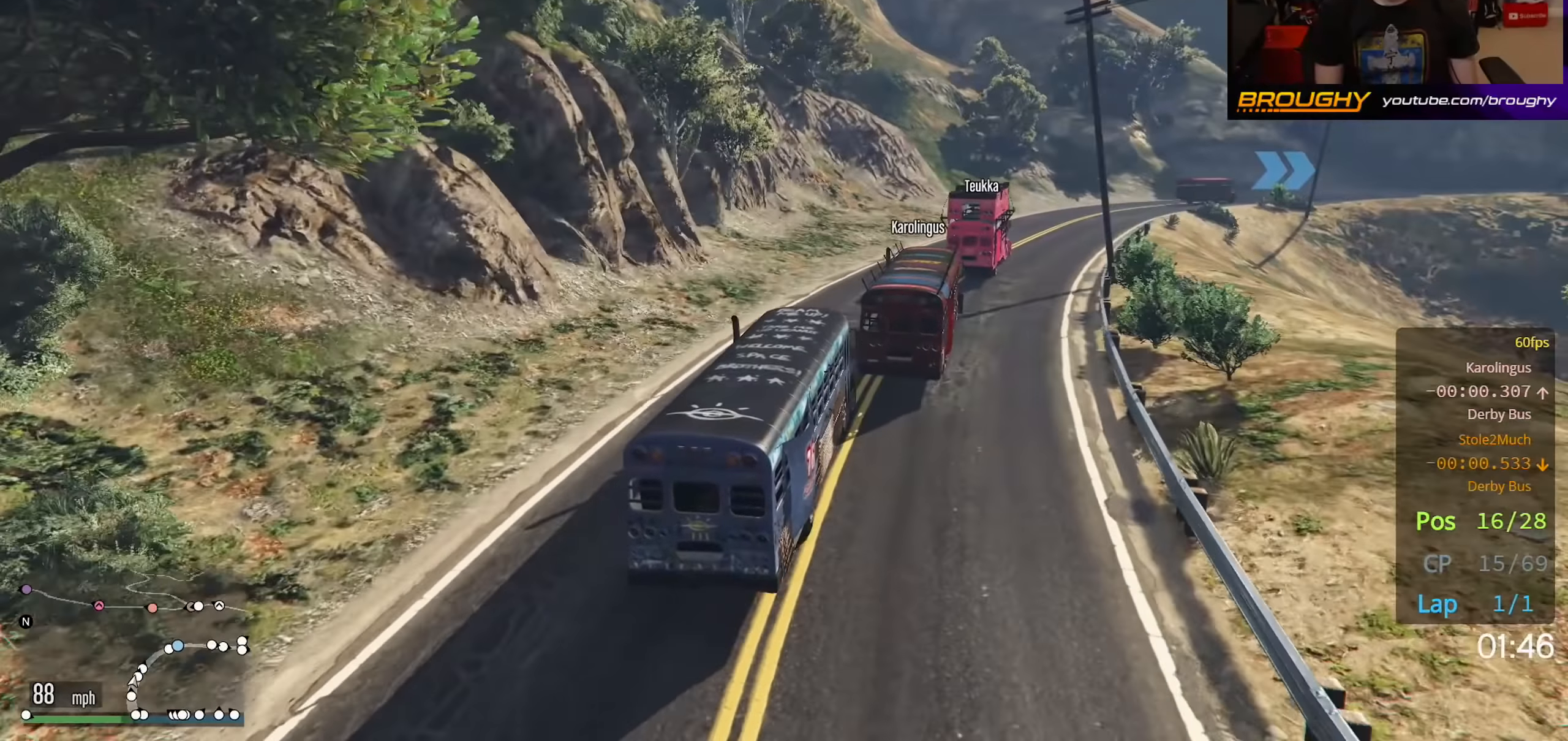
{"buttons": ["R2"], "left_stick": "right", "right_stick": "center", "events": [[317, "left_stick", "center"], [383, "left_stick", "right"]]}
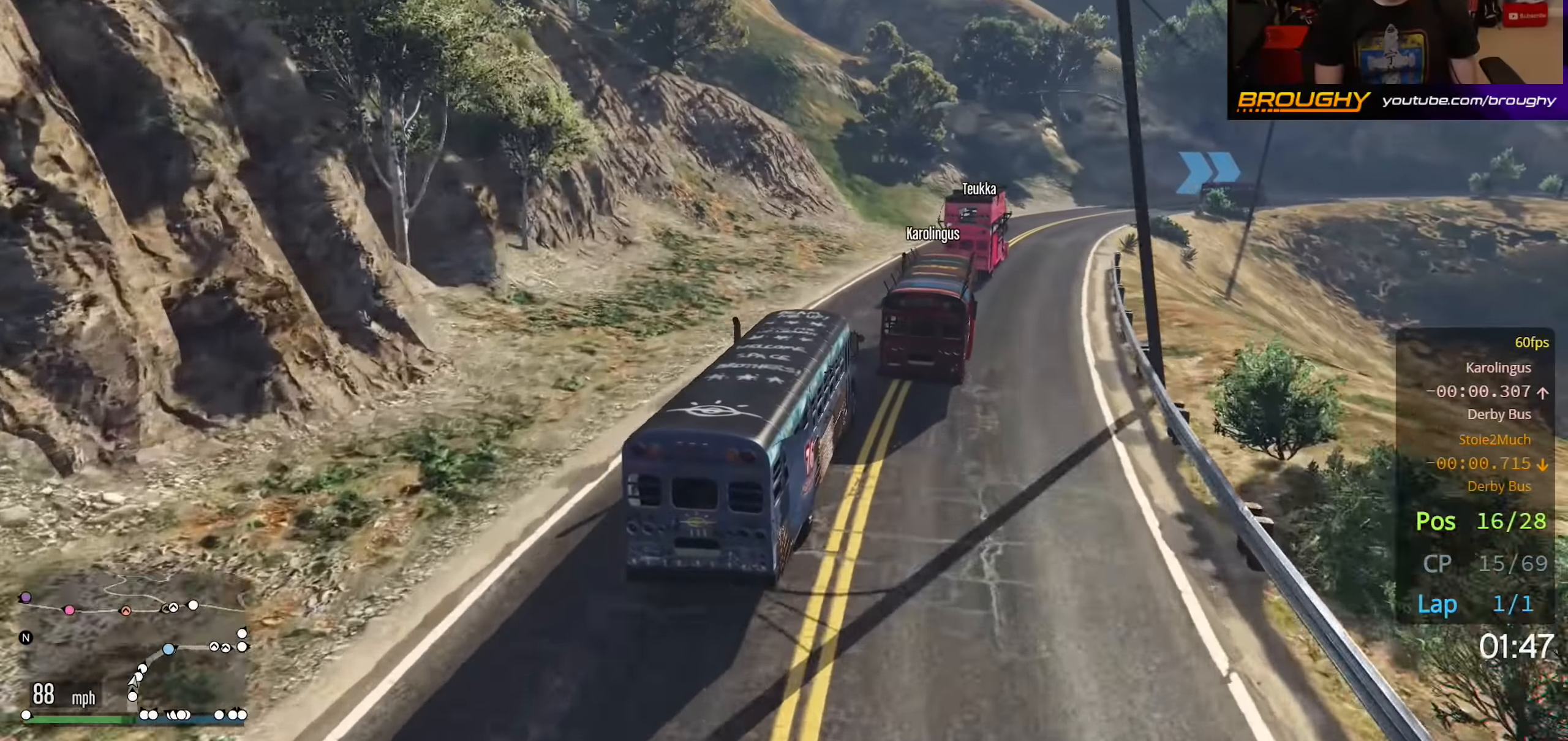
{"buttons": ["R2"], "left_stick": "center", "right_stick": "center", "events": [[67, "left_stick", "center"], [250, "left_stick", "right"], [417, "left_stick", "center"]]}
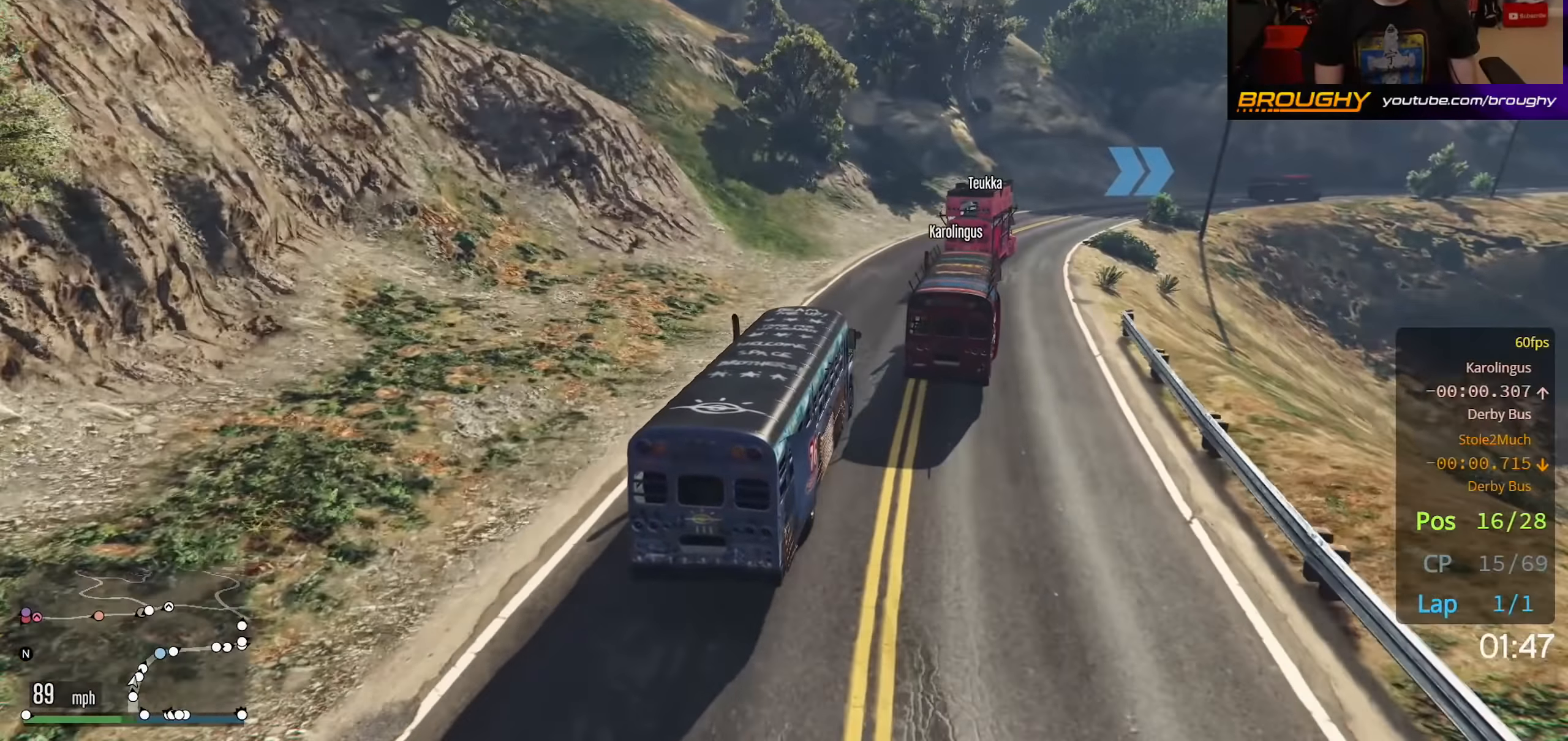
{"buttons": ["R2"], "left_stick": "right", "right_stick": "center", "events": [[33, "left_stick", "right"], [233, "left_stick", "center"], [367, "left_stick", "right"]]}
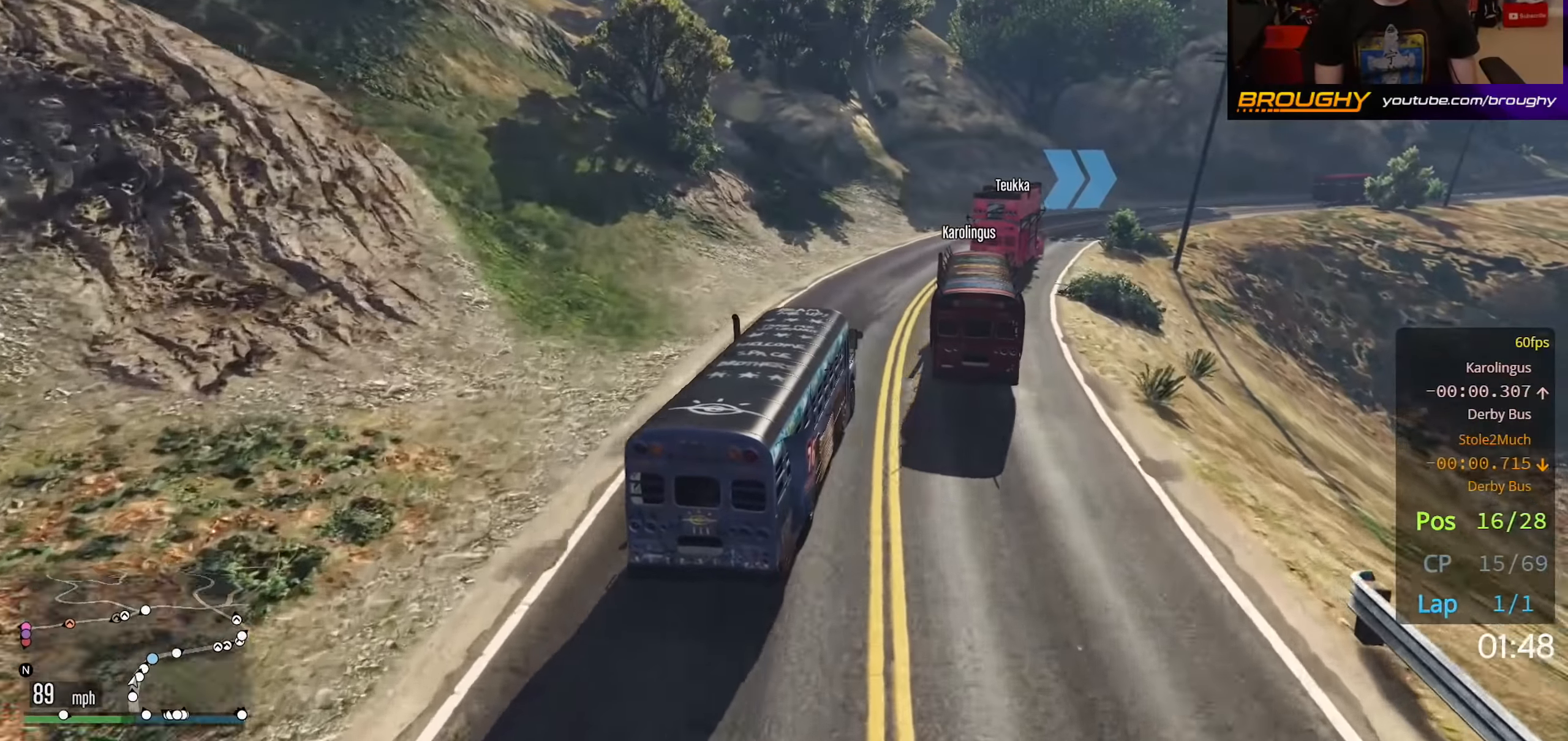
{"buttons": ["R2"], "left_stick": "right", "right_stick": "center", "events": []}
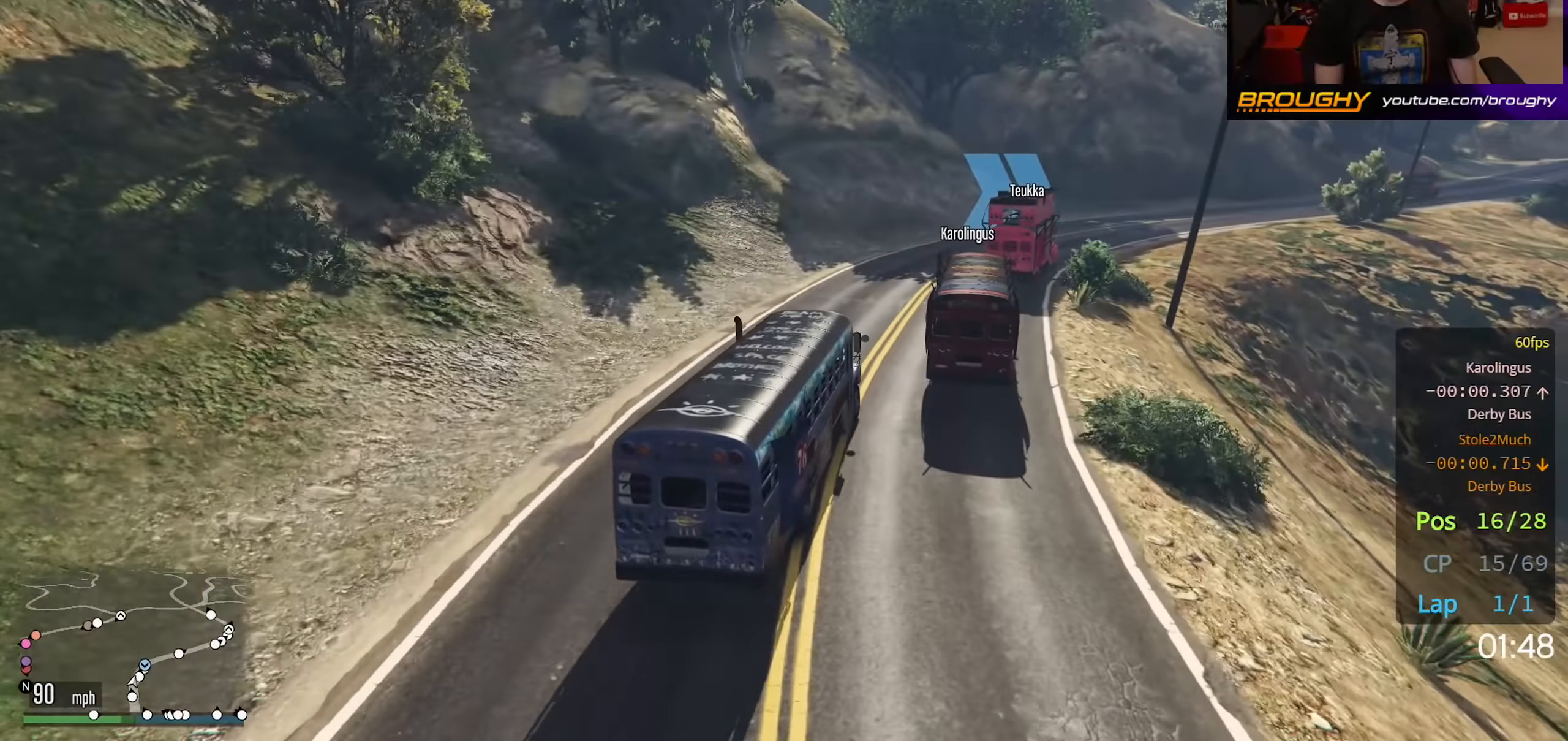
{"buttons": ["R2"], "left_stick": "right", "right_stick": "center", "events": []}
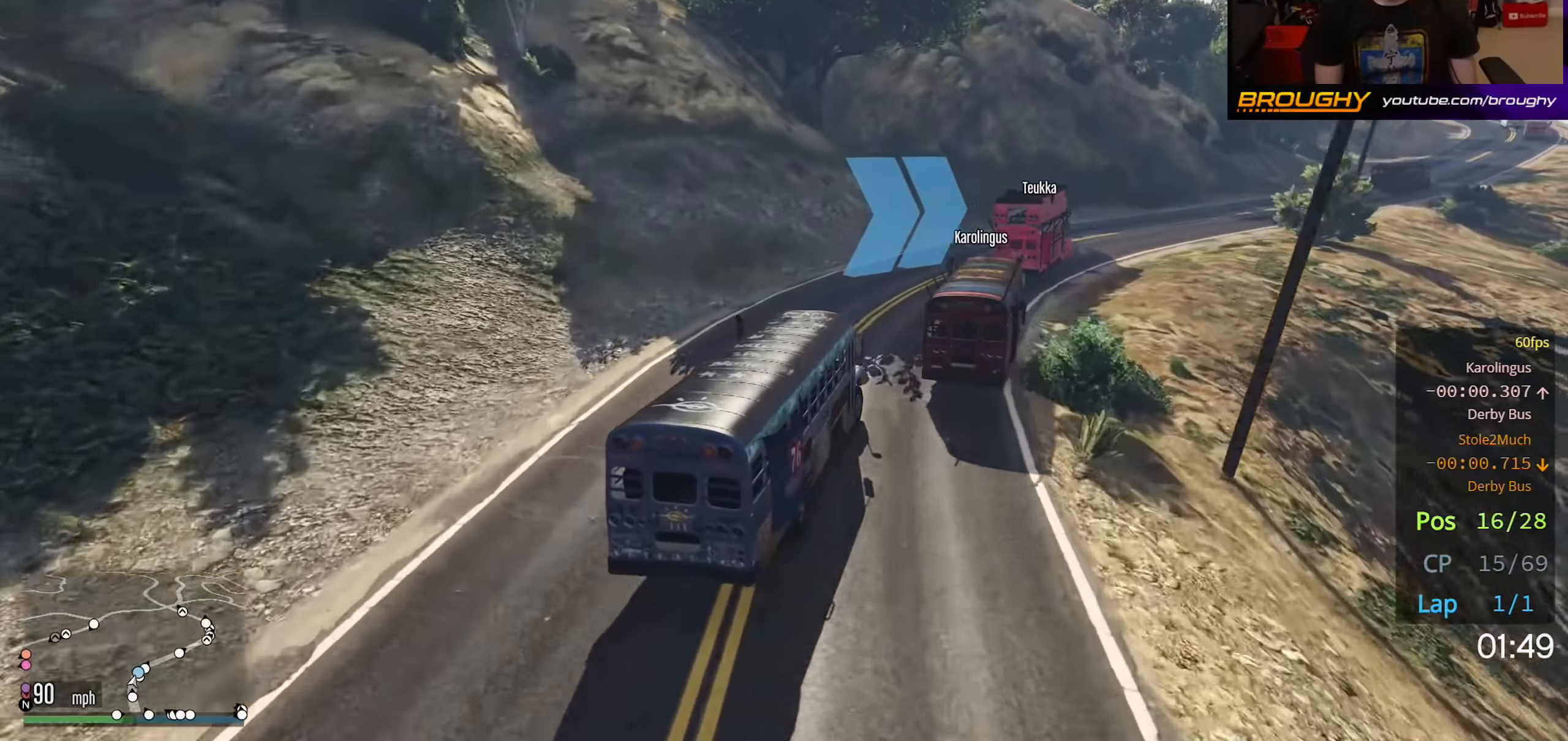
{"buttons": ["R2"], "left_stick": "right", "right_stick": "center", "events": []}
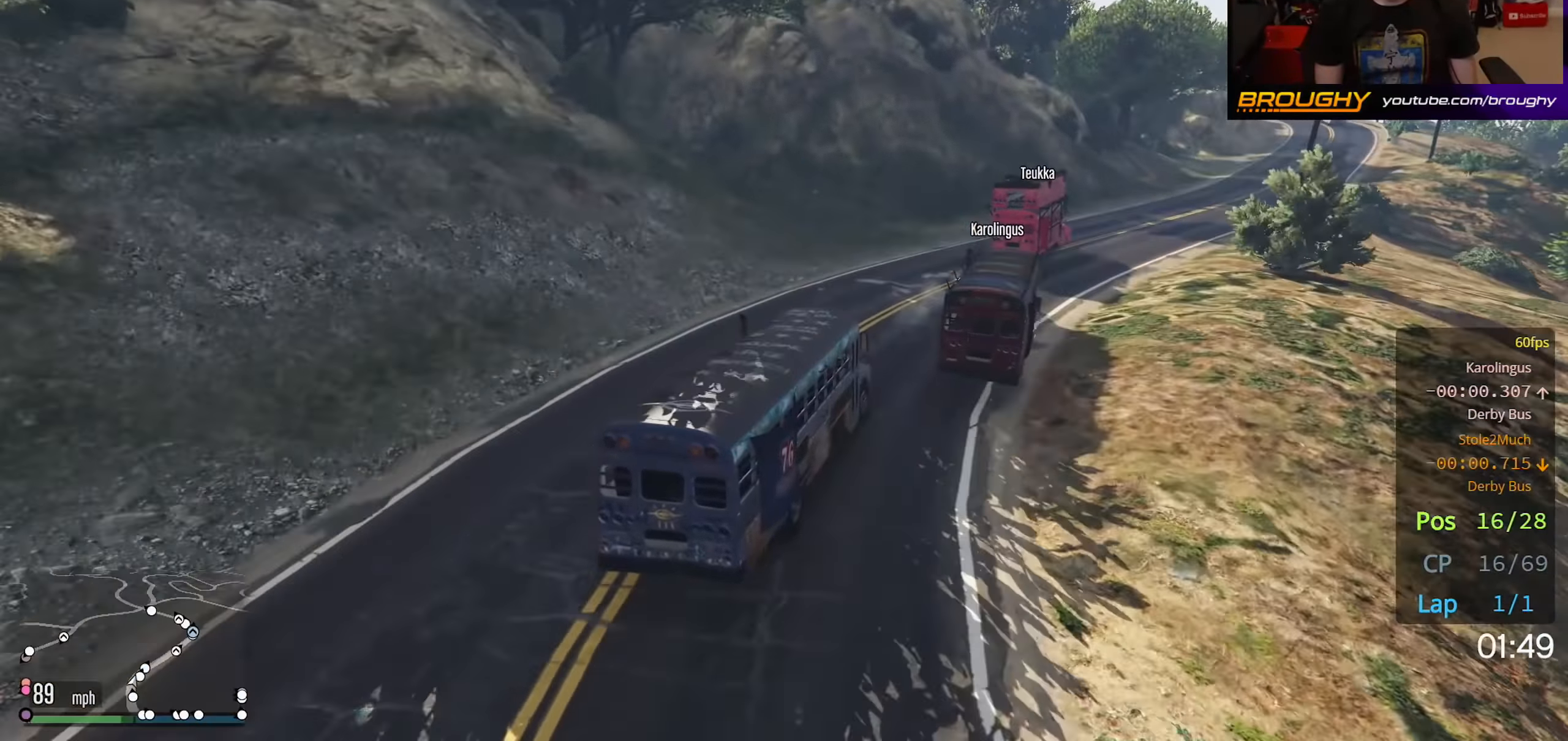
{"buttons": ["R2"], "left_stick": "right", "right_stick": "center", "events": [[300, "left_stick", "center"], [450, "left_stick", "right"]]}